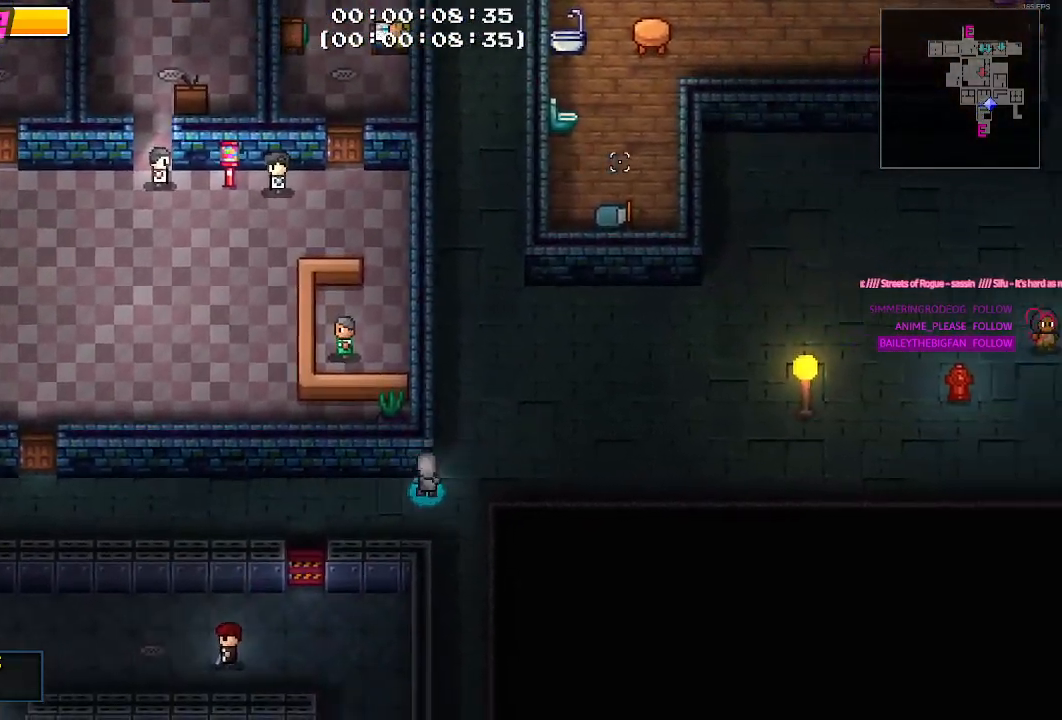
Gameplay with keyboard and mouse; each line is a JSON object with the keys and mouse buttons held at the frame after it. "events" lists presses ("down") and releases ("up") of "1", "2", "3", "4", "5", "a", "alt", "c", "caps_lock", "ctrl", "d", "e", "f", "g", "q", "r", "s", "shift", "space", "t", "tab", "v", "w", "x", "z", "mouse_left", "mouse_wheel" and "mouse_right" between this image and that frame as [ms after this image, input, new state], when the widget could be followed in between. "mouse_left", "mouse_wheel", "mouse_right" = the "left", "wheel", "right" buttons of the "mouse" list. No other keys are recorded. "wheel" means that the mouse wheel is clicked or scrolled. Not read: mouse_move.
{"keys": ["w"], "mouse": [], "events": [[200, "d", "up"]]}
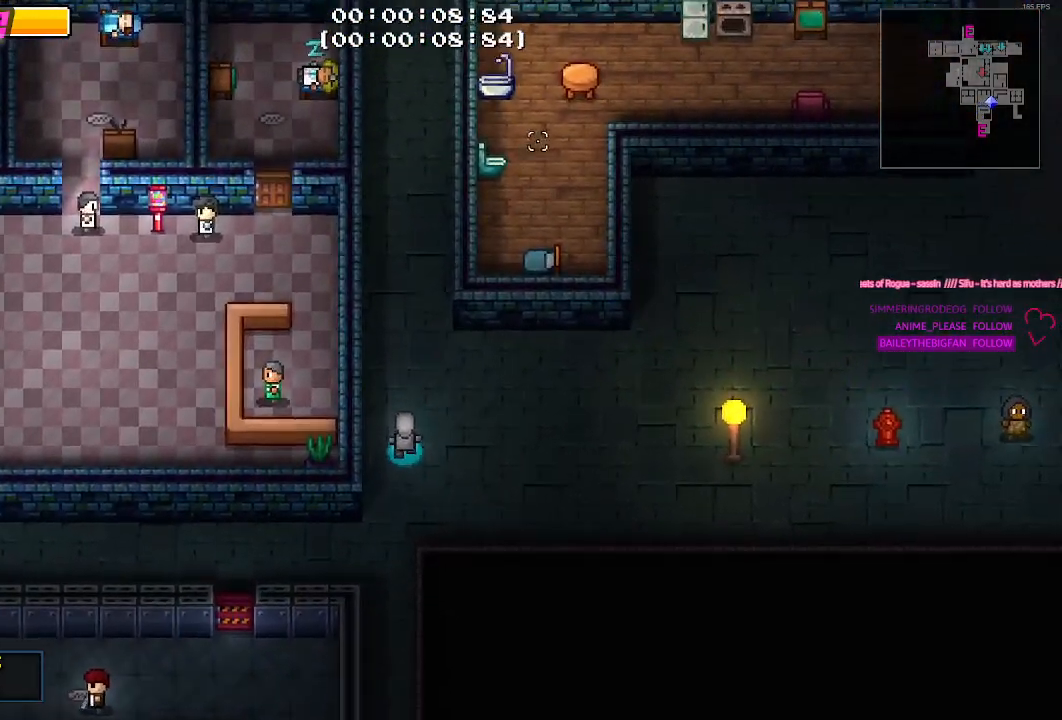
{"keys": ["w"], "mouse": [], "events": []}
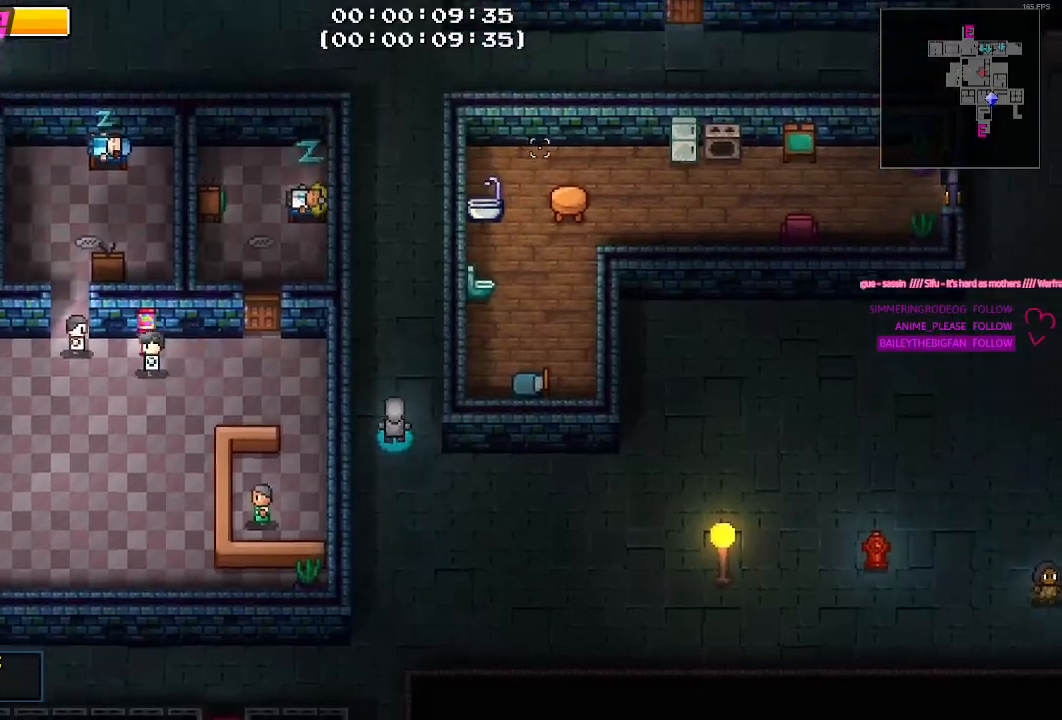
{"keys": ["w"], "mouse": [], "events": []}
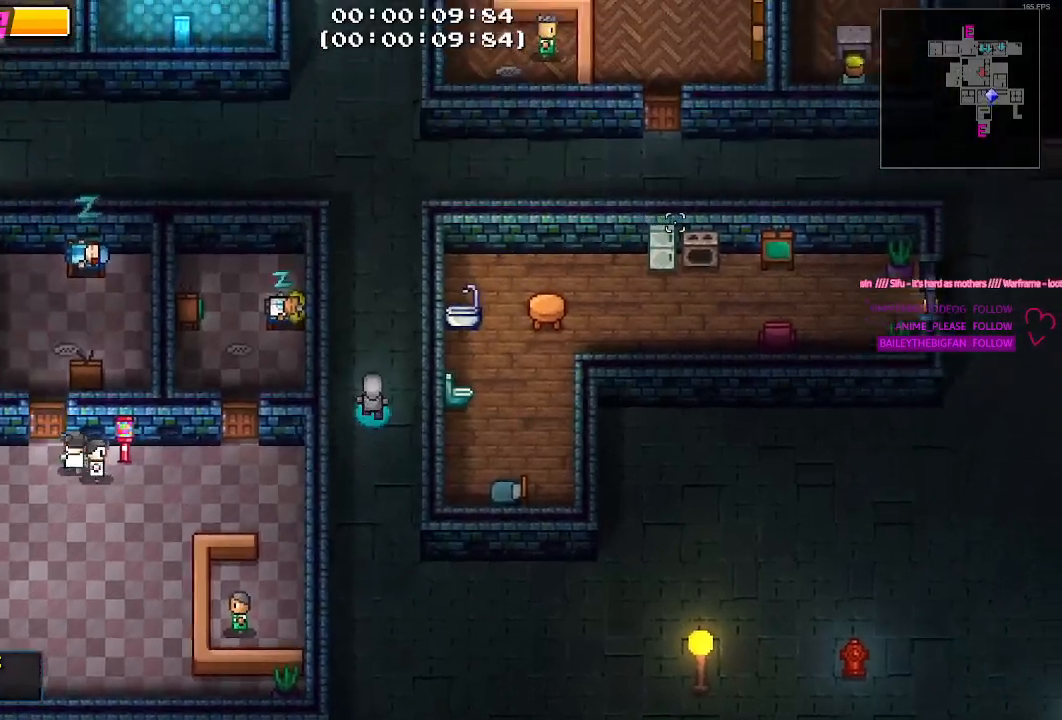
{"keys": ["w"], "mouse": [], "events": []}
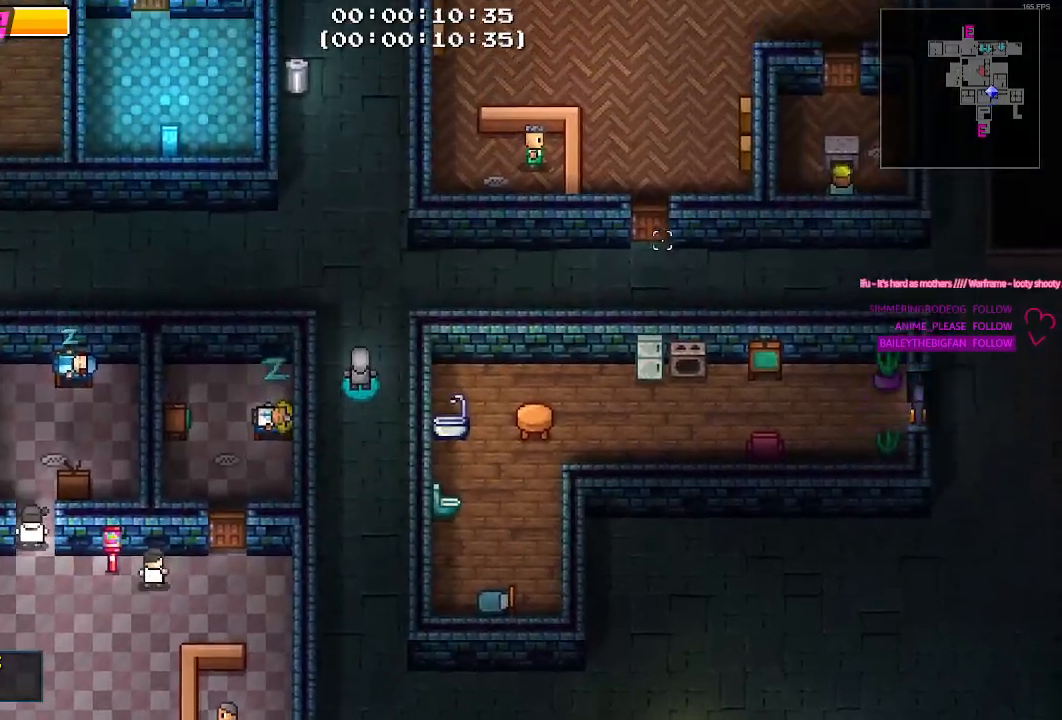
{"keys": ["w"], "mouse": []}
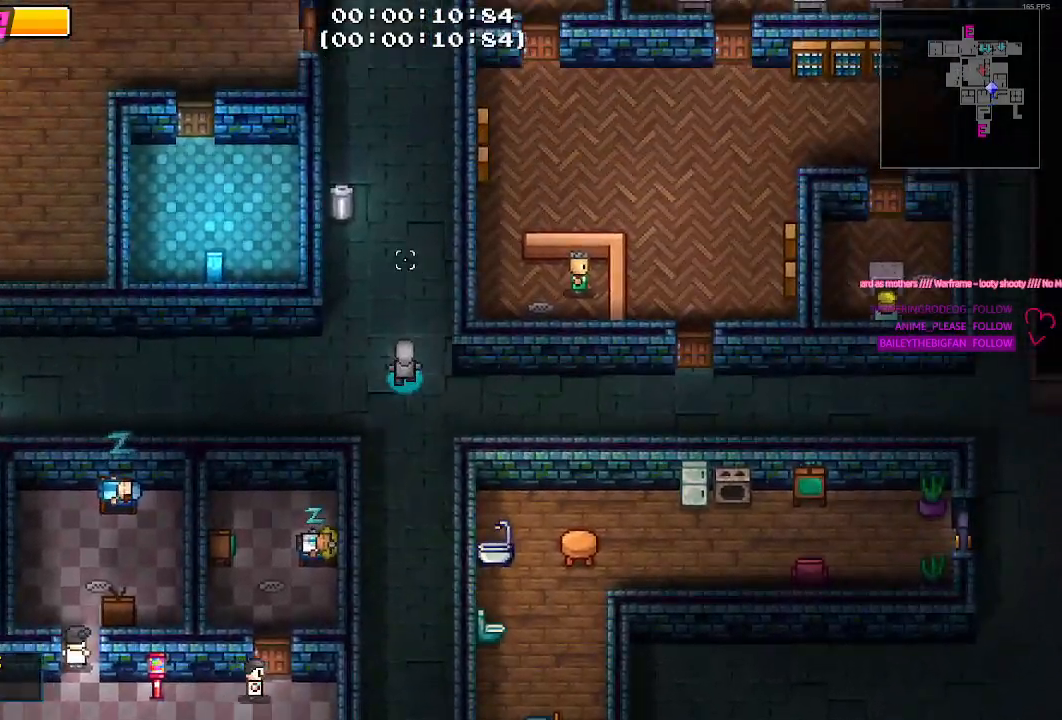
{"keys": ["w"], "mouse": []}
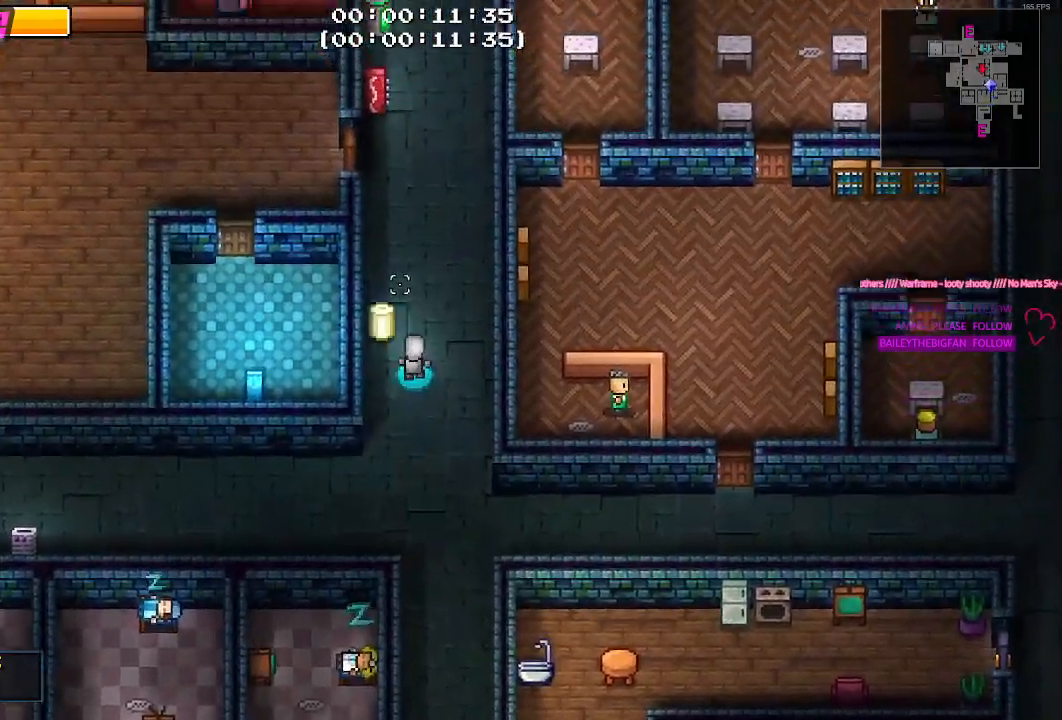
{"keys": [], "mouse": [], "events": [[100, "w", "up"], [150, "e", "down"], [250, "e", "up"], [333, "e", "down"], [417, "e", "up"]]}
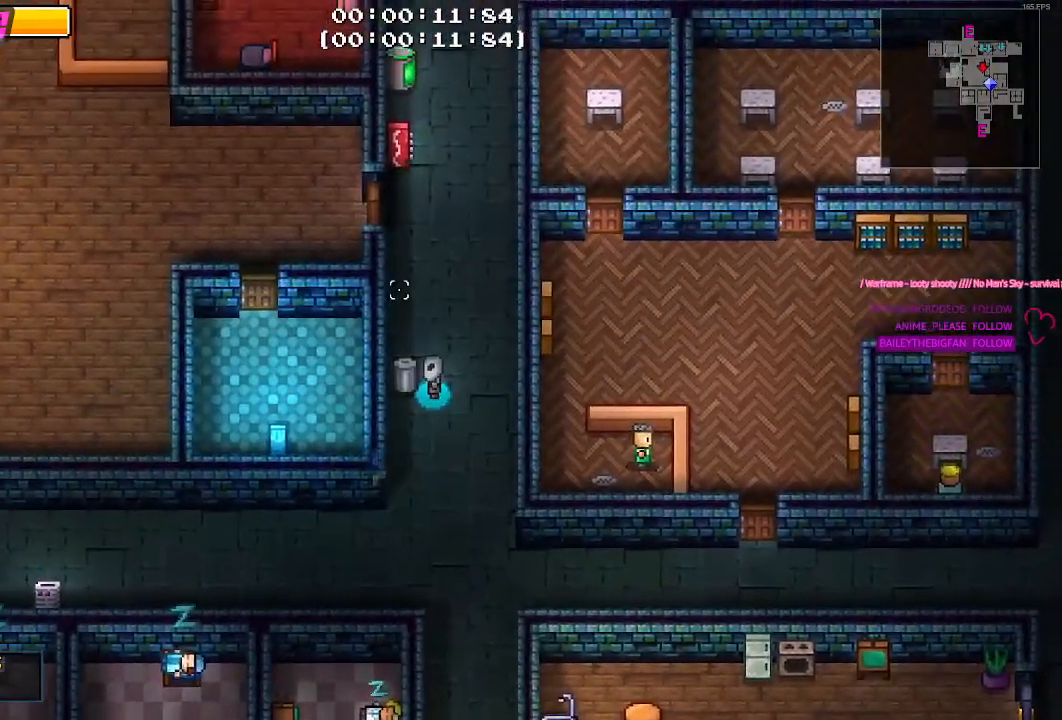
{"keys": ["w"], "mouse": [], "events": [[67, "w", "down"]]}
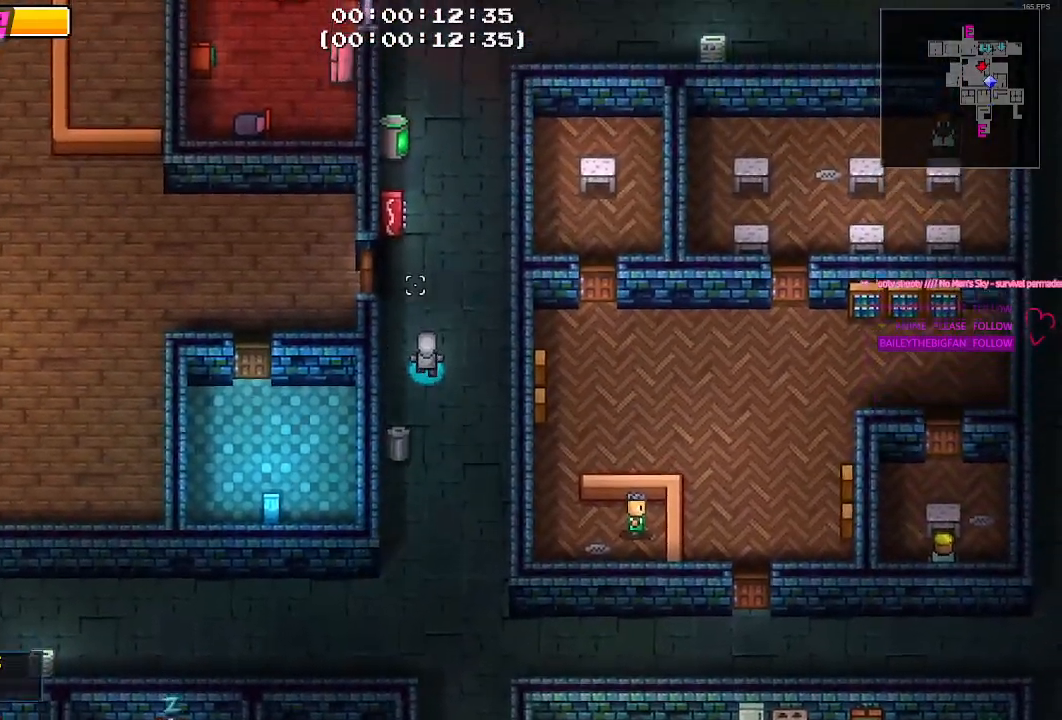
{"keys": [], "mouse": [], "events": [[133, "w", "up"]]}
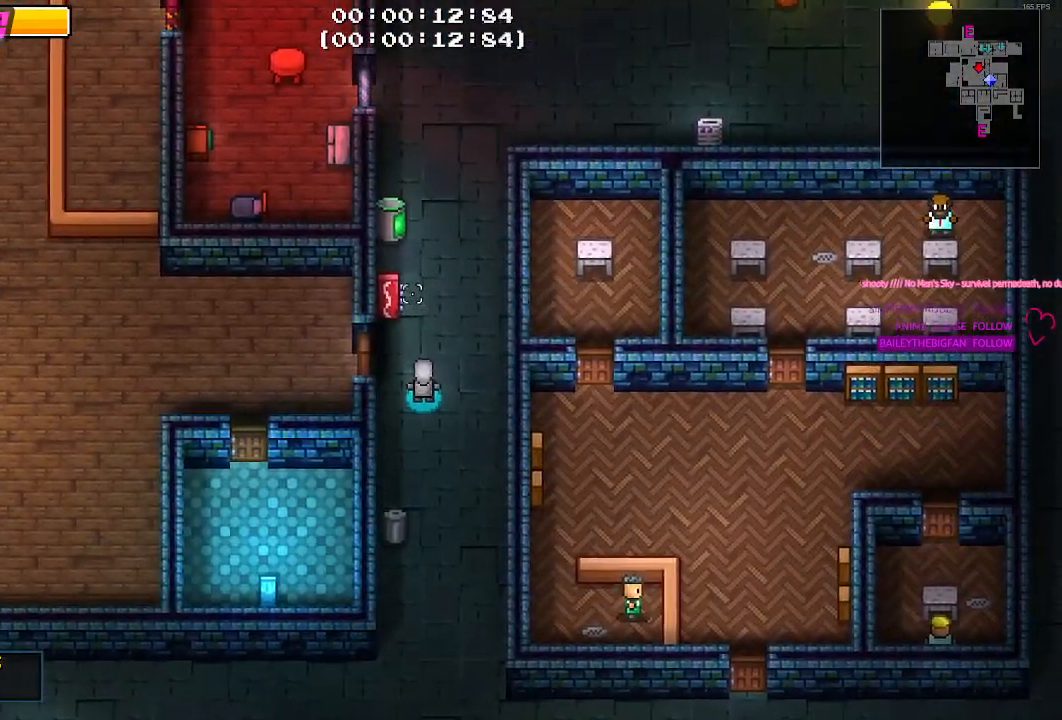
{"keys": ["a", "e"], "mouse": [], "events": [[200, "a", "down"], [200, "w", "down"], [383, "w", "up"], [467, "e", "down"]]}
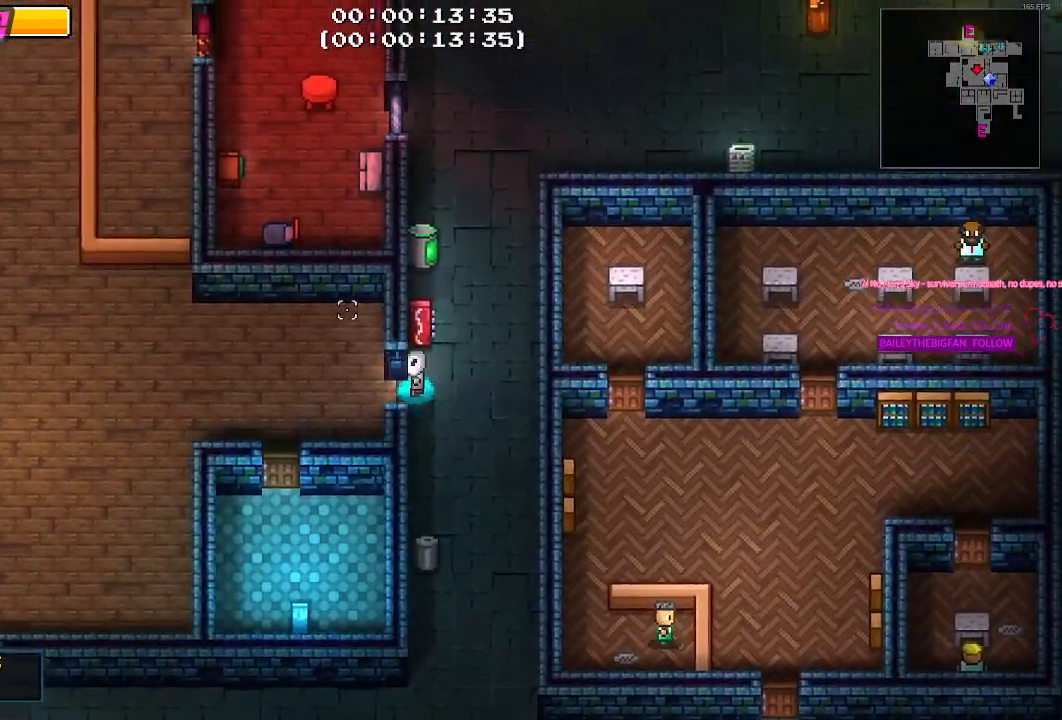
{"keys": ["a"], "mouse": [], "events": [[67, "e", "up"]]}
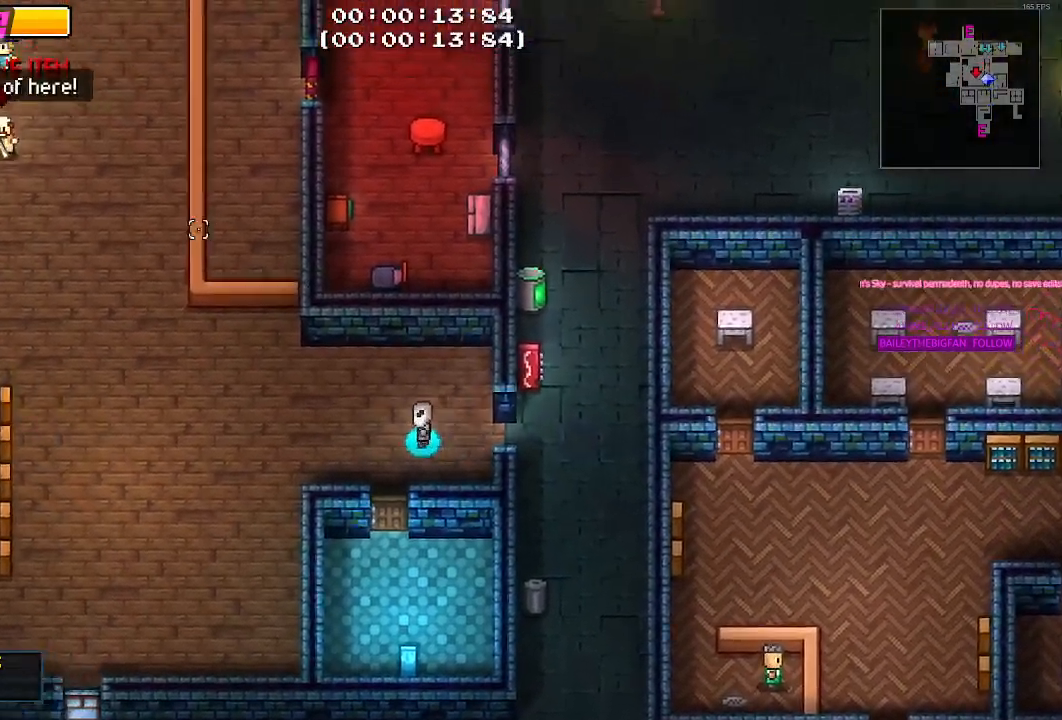
{"keys": [], "mouse": [], "events": [[417, "a", "up"]]}
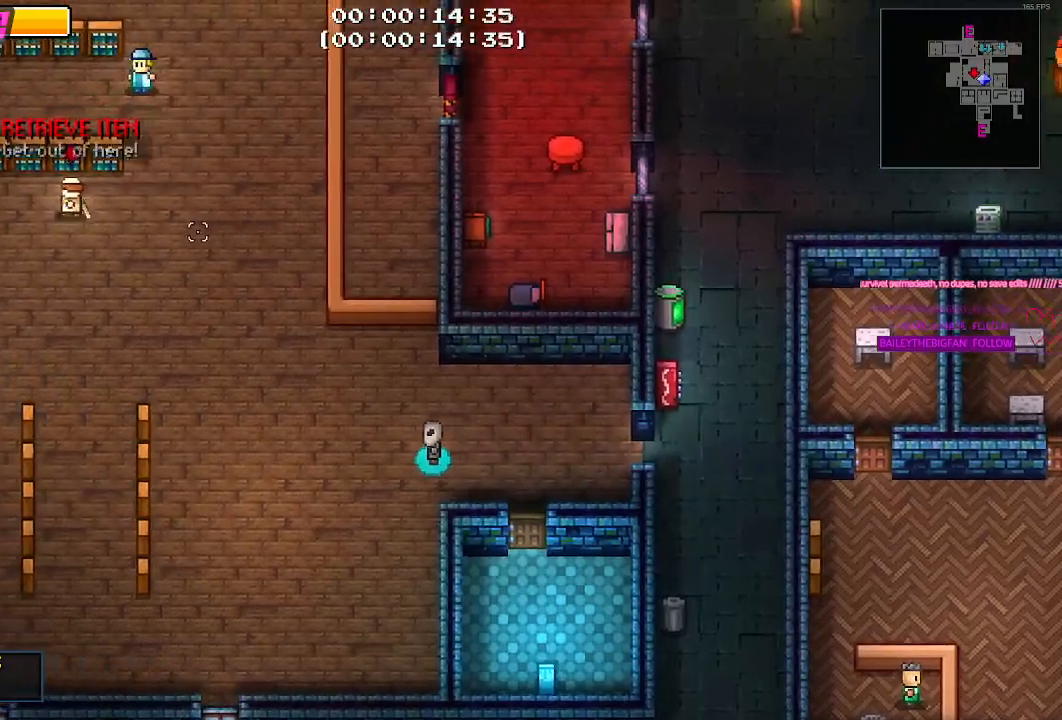
{"keys": ["d"], "mouse": [], "events": [[433, "d", "down"]]}
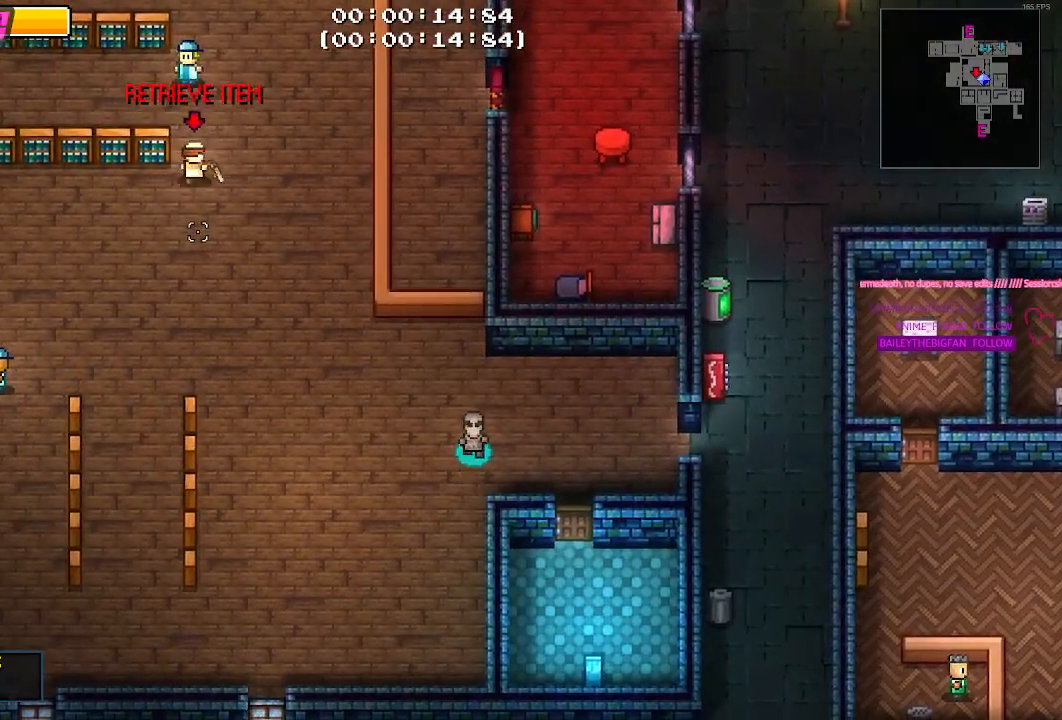
{"keys": [], "mouse": [], "events": [[33, "d", "up"]]}
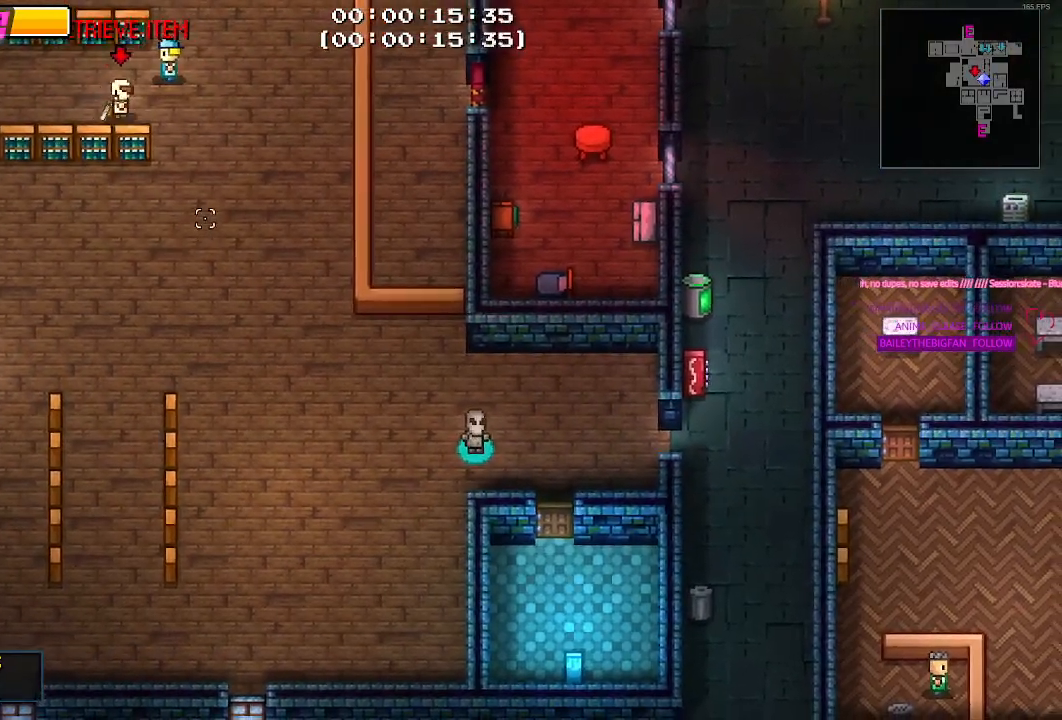
{"keys": ["a"], "mouse": [], "events": [[317, "a", "down"]]}
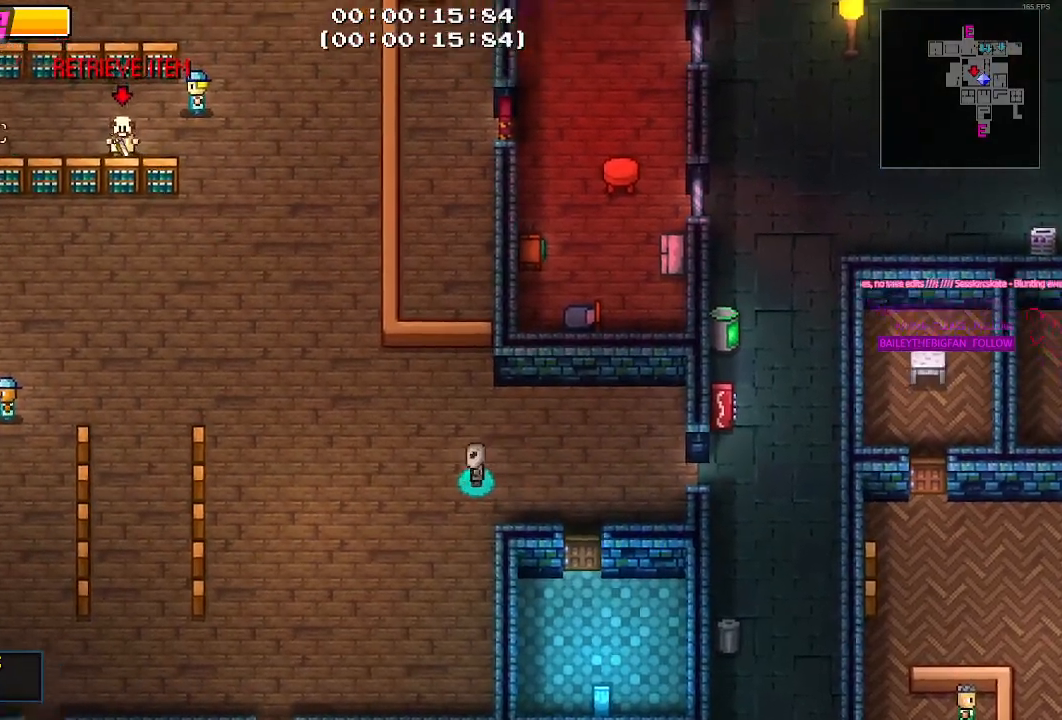
{"keys": [], "mouse": [], "events": [[150, "a", "up"]]}
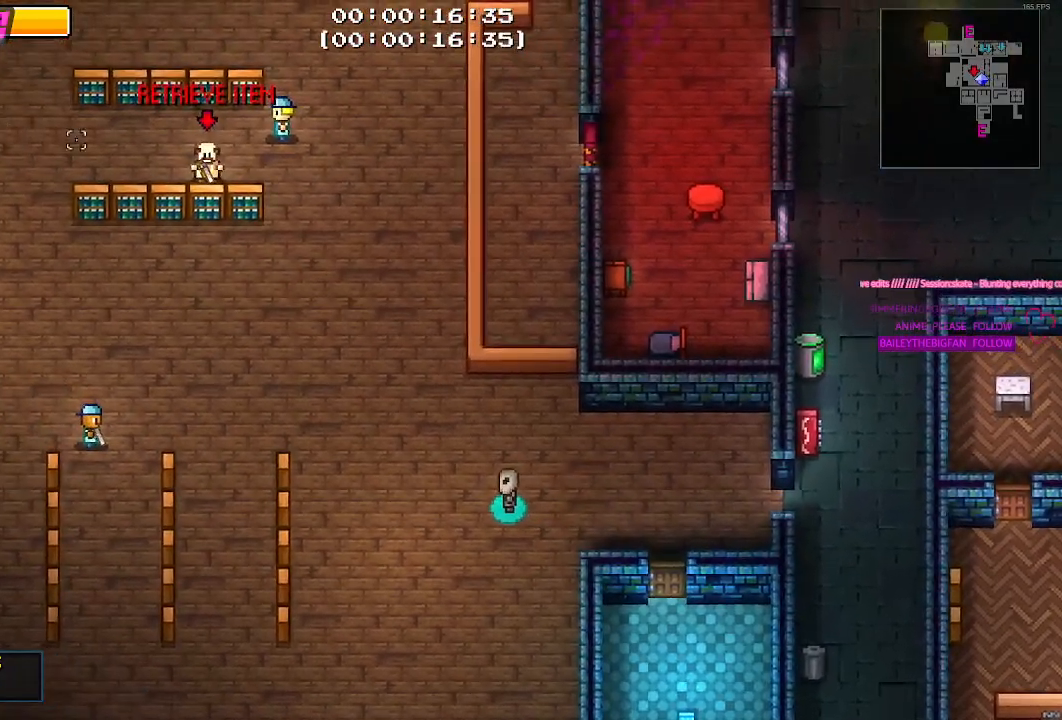
{"keys": [], "mouse": [], "events": []}
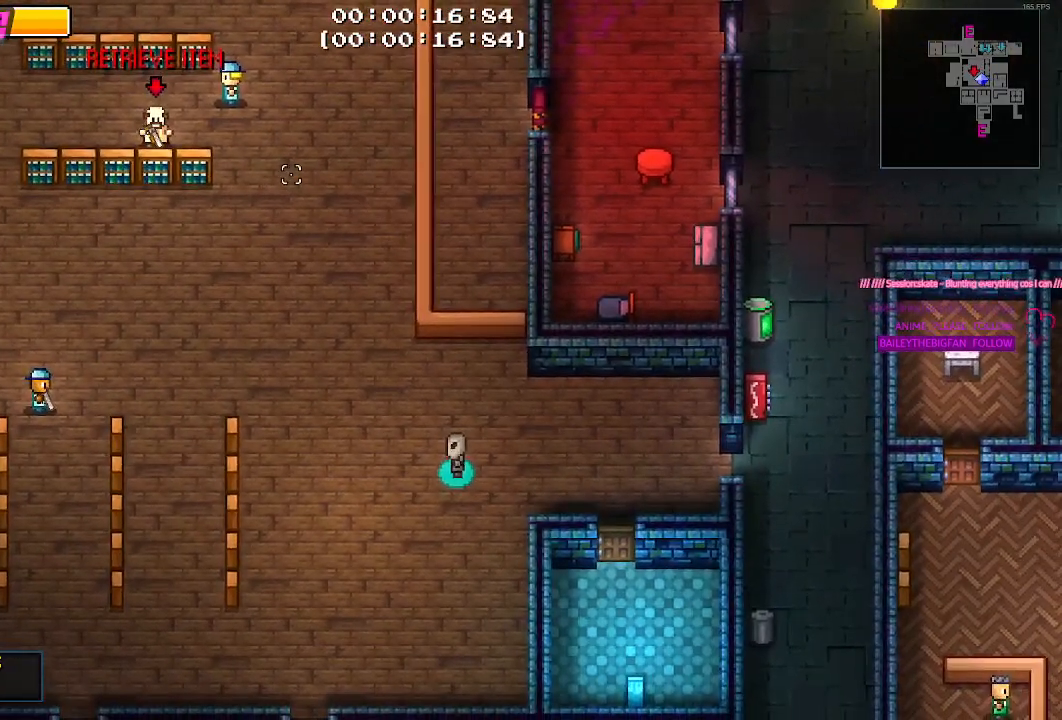
{"keys": [], "mouse": [], "events": []}
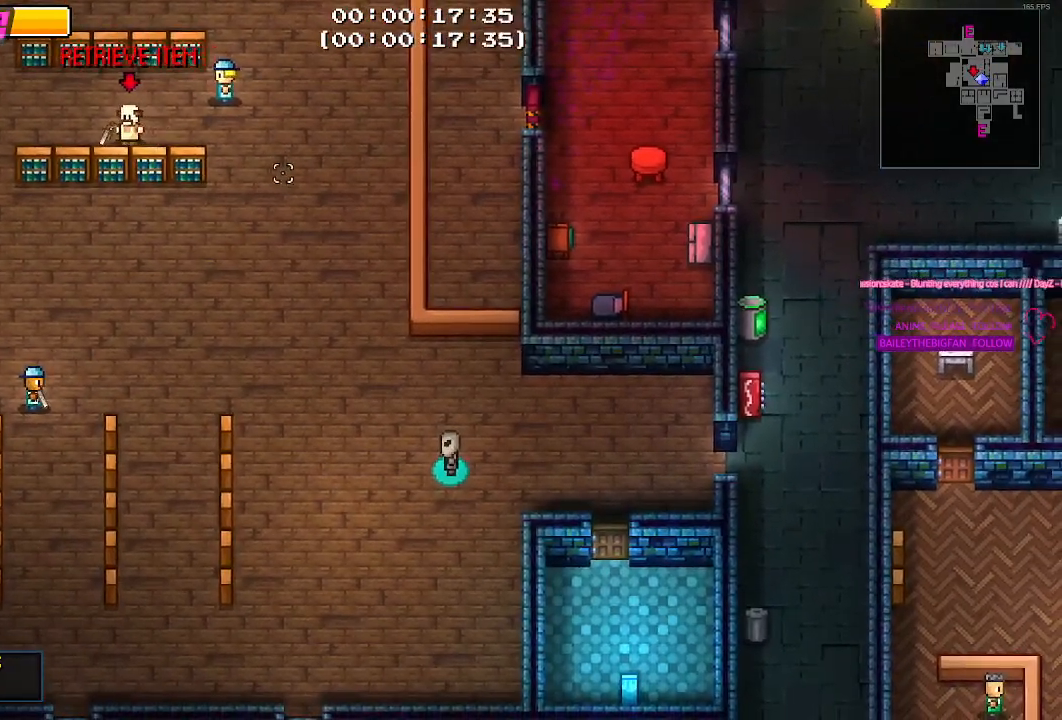
{"keys": [], "mouse": [], "events": []}
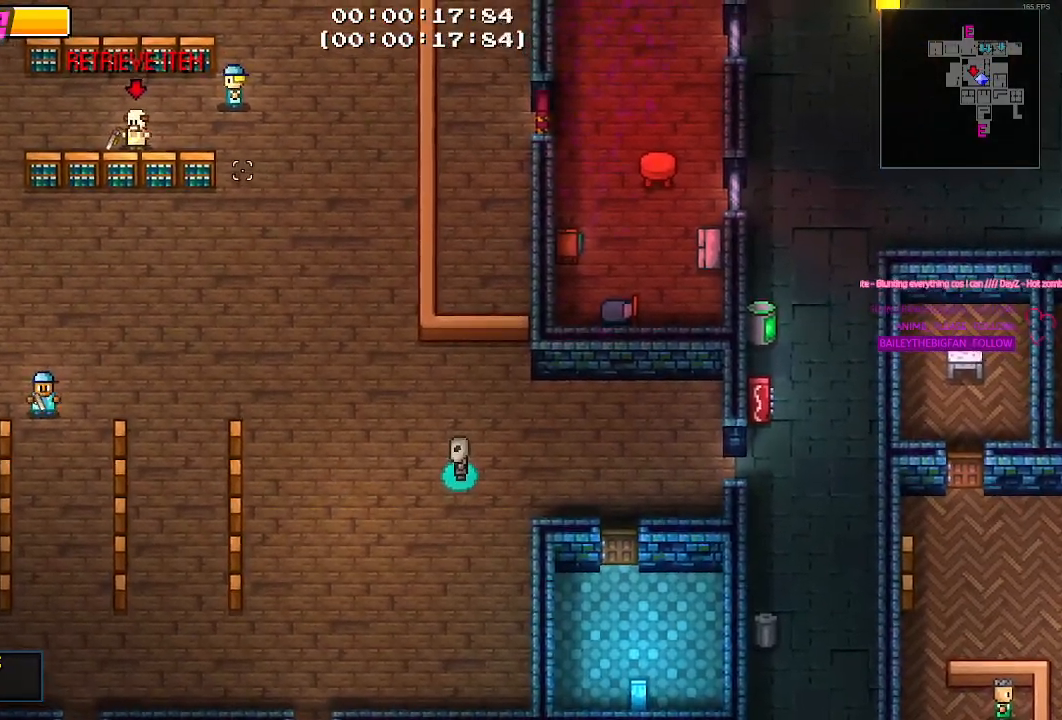
{"keys": ["w"], "mouse": [], "events": [[117, "w", "down"], [167, "a", "down"], [450, "a", "up"]]}
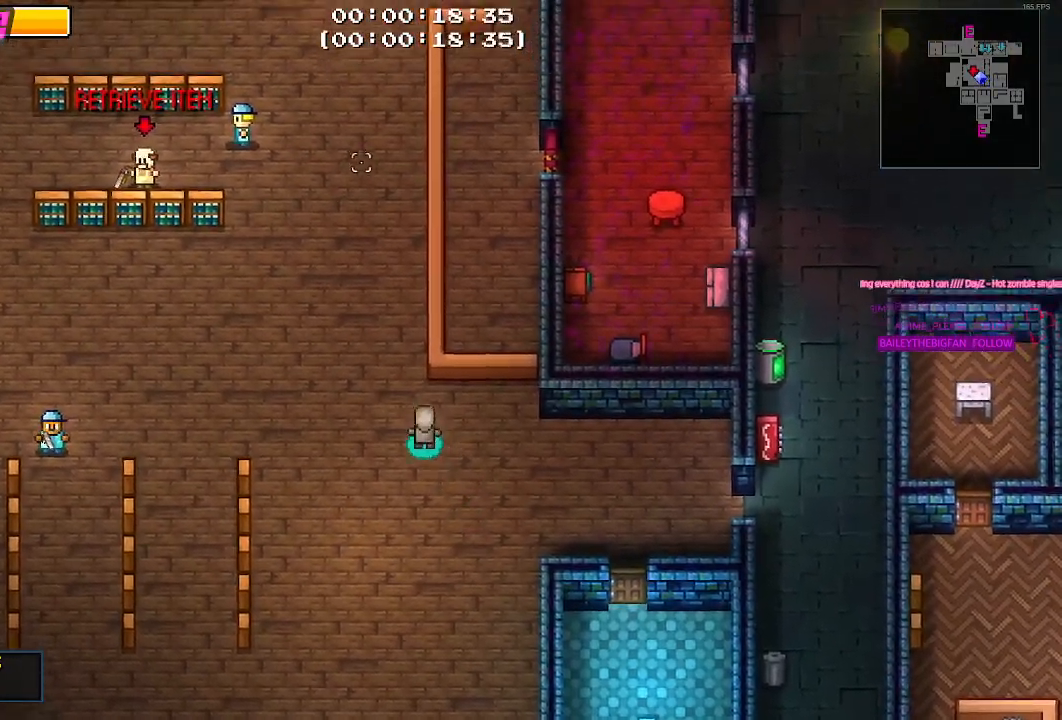
{"keys": ["w"], "mouse": [], "events": []}
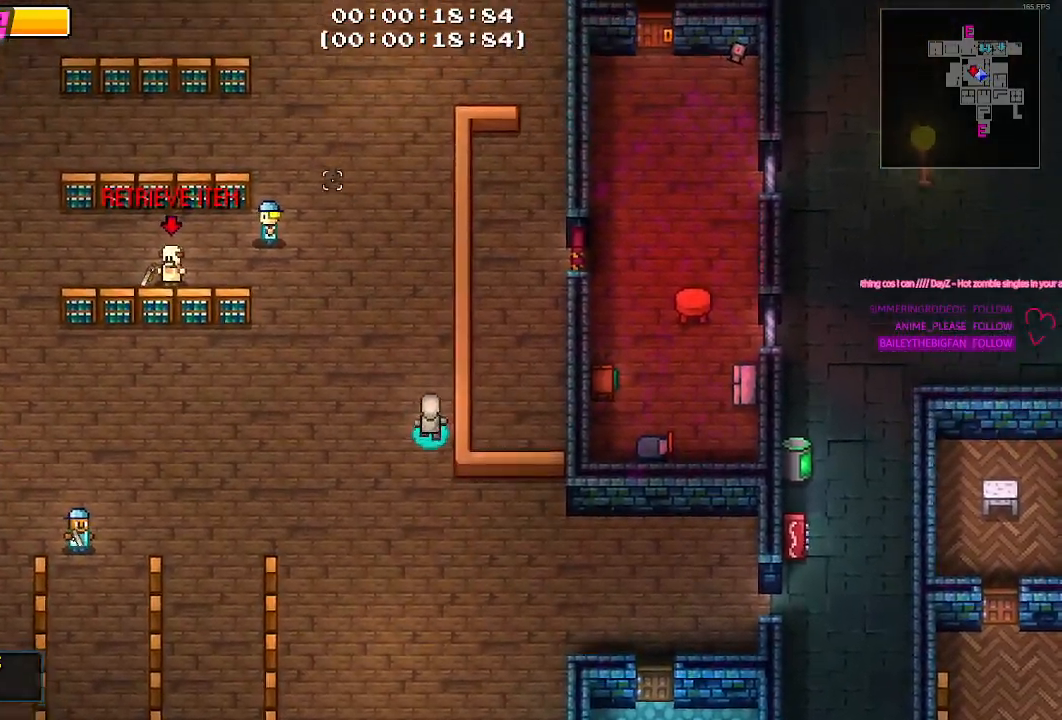
{"keys": ["d", "w"], "mouse": [], "events": [[383, "d", "down"]]}
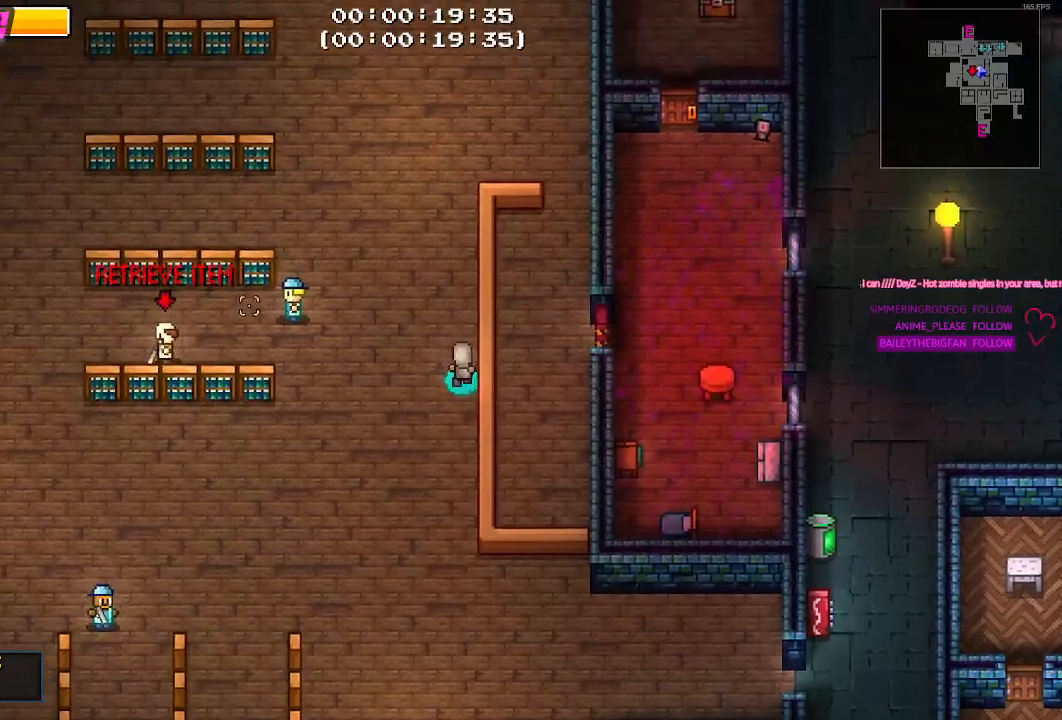
{"keys": [], "mouse": [], "events": [[67, "w", "up"], [167, "d", "up"]]}
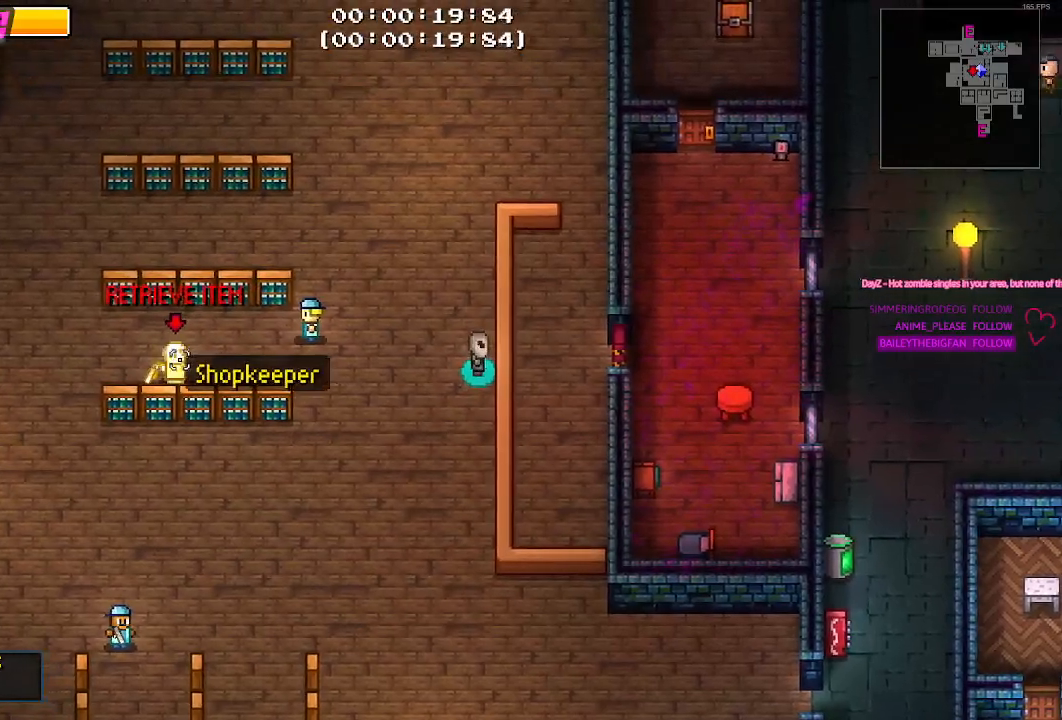
{"keys": [], "mouse": [], "events": [[33, "mouse_right", "down"], [133, "mouse_right", "up"]]}
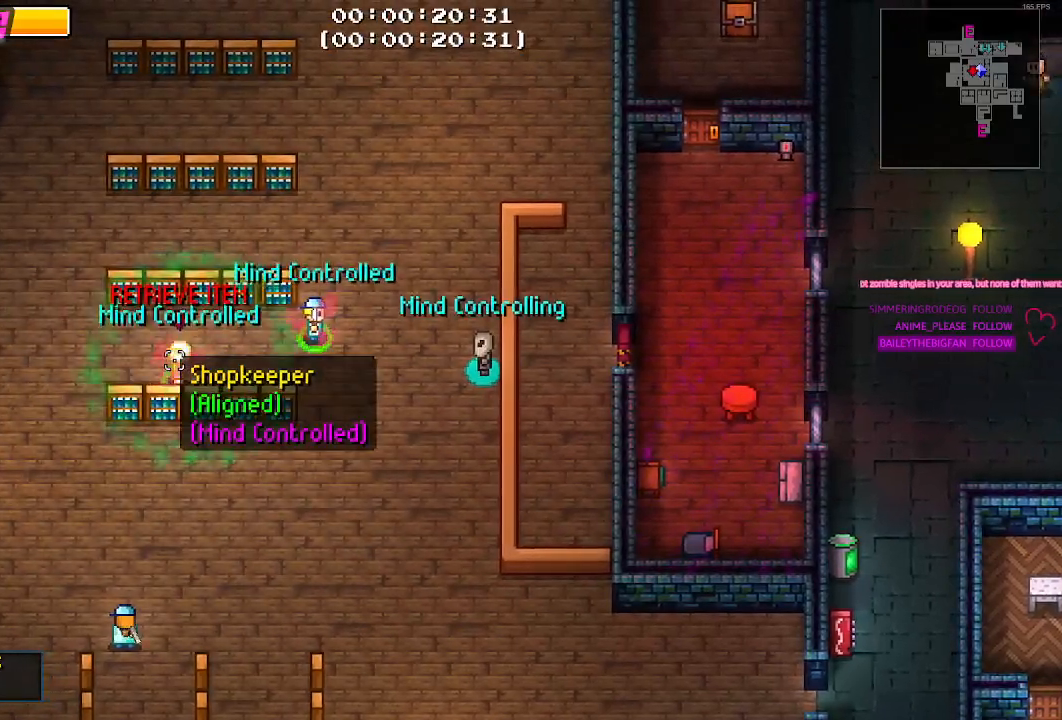
{"keys": [], "mouse": [], "events": []}
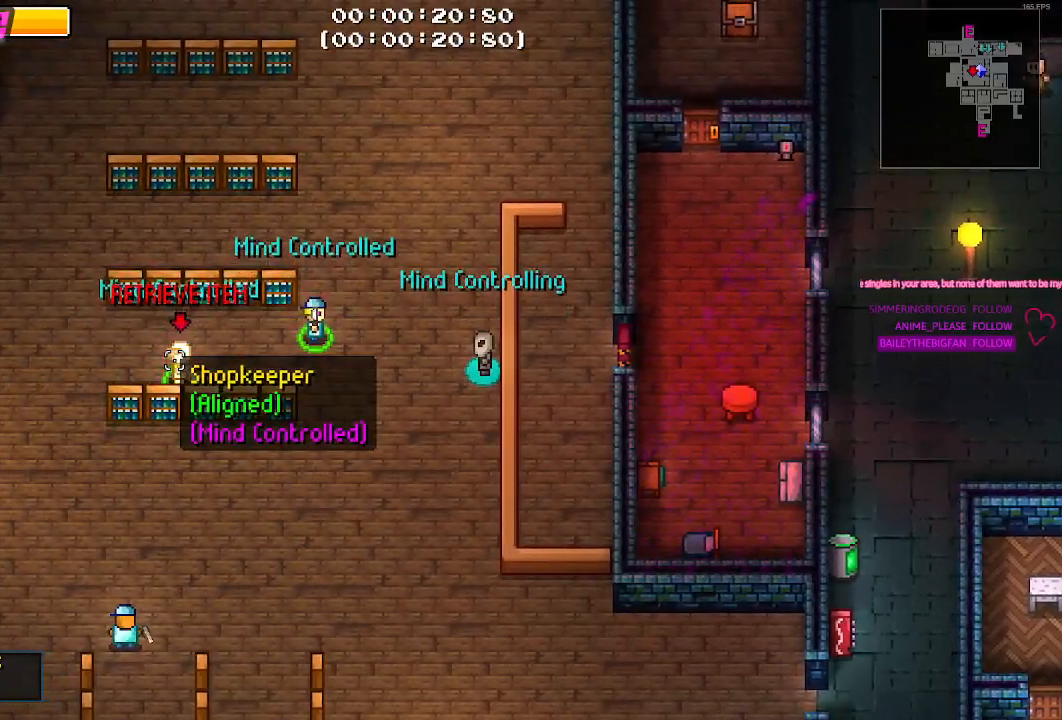
{"keys": ["d"], "mouse": [], "events": [[33, "d", "down"]]}
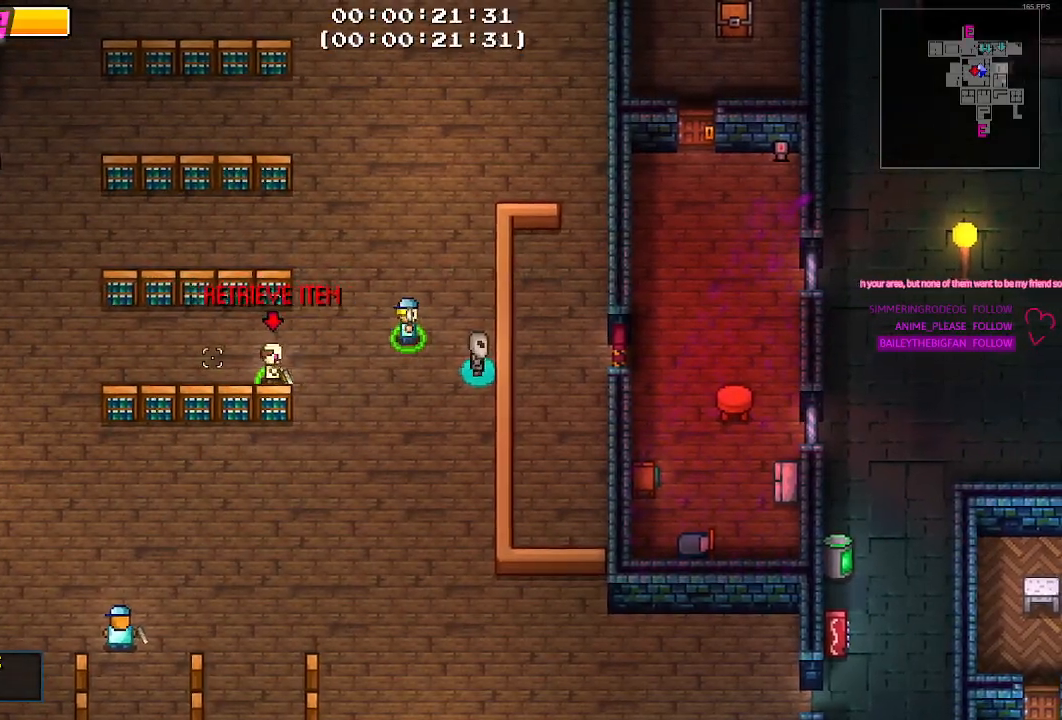
{"keys": ["d"], "mouse": [], "events": [[33, "d", "up"], [33, "s", "down"], [83, "a", "down"], [183, "a", "up"], [217, "a", "down"], [317, "a", "up"], [500, "d", "down"], [500, "s", "up"]]}